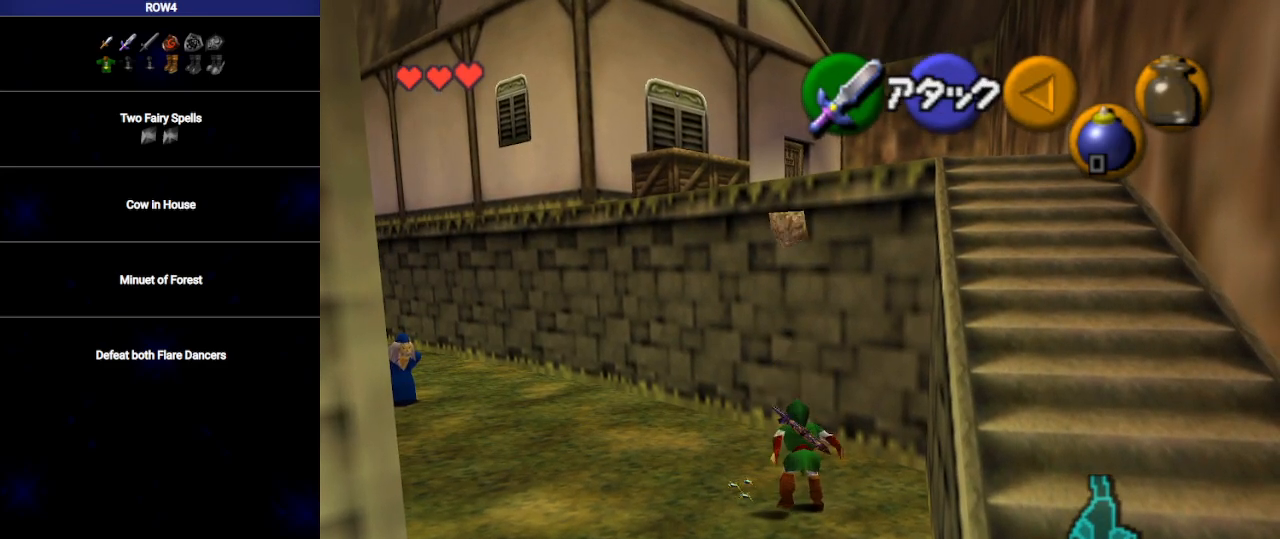
Gameplay with a controller (Nintendo layout); each line is a JSON object with the inputs held at the frame after it. "events" lists button and stick changes between this image and that frame as [ms after this image, input, new state], when the widget could be followed in between. Not read: L3 R3.
{"buttons": [], "left_stick": "up-left", "right_stick": "center", "events": [[17, "X", "down"], [50, "X", "up"], [100, "X", "down"], [167, "X", "up"]]}
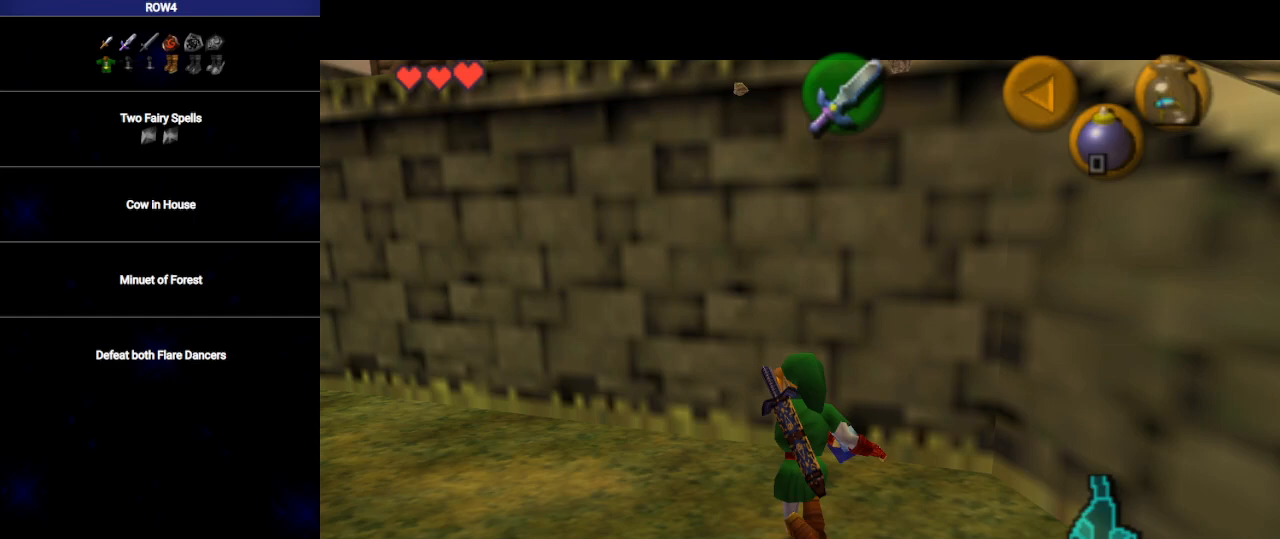
{"buttons": [], "left_stick": "center", "right_stick": "center", "events": [[250, "left_stick", "center"]]}
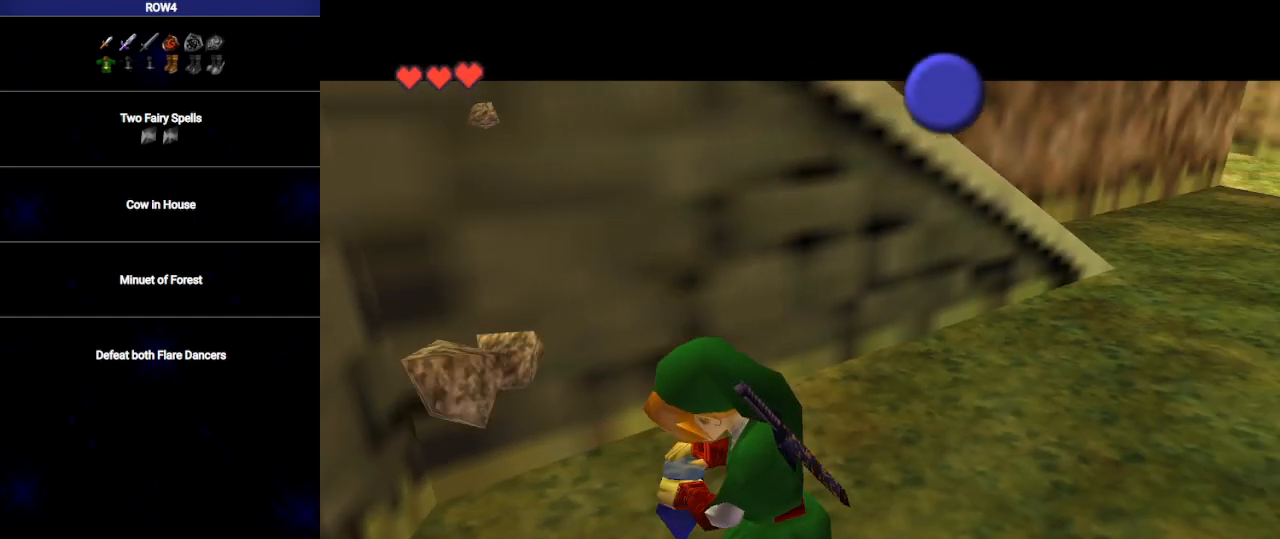
{"buttons": [], "left_stick": "center", "right_stick": "center", "events": []}
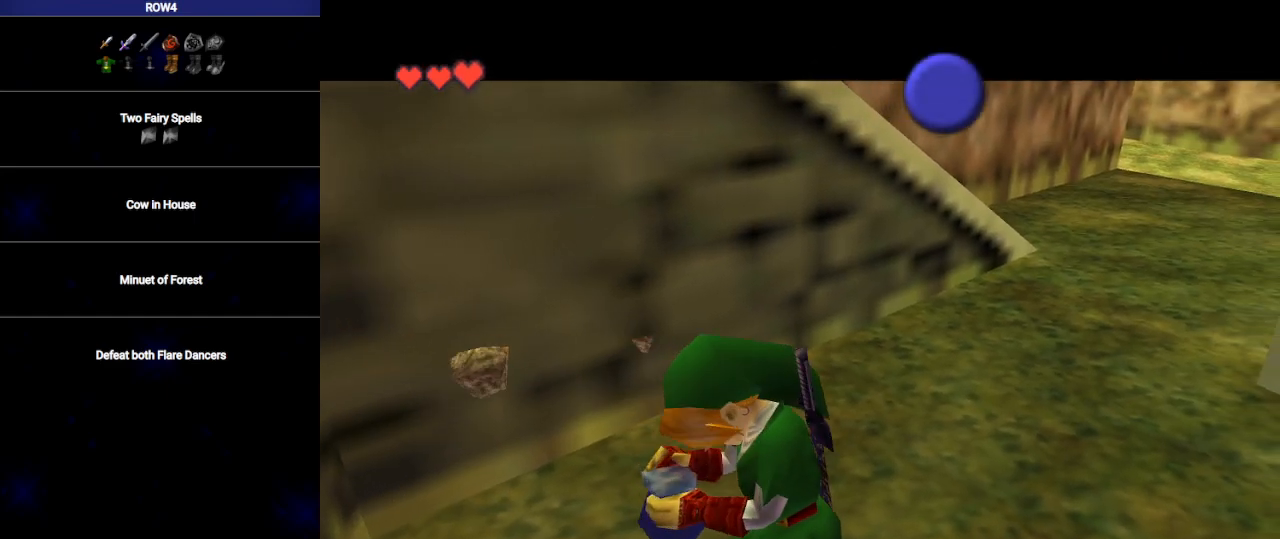
{"buttons": [], "left_stick": "center", "right_stick": "center", "events": []}
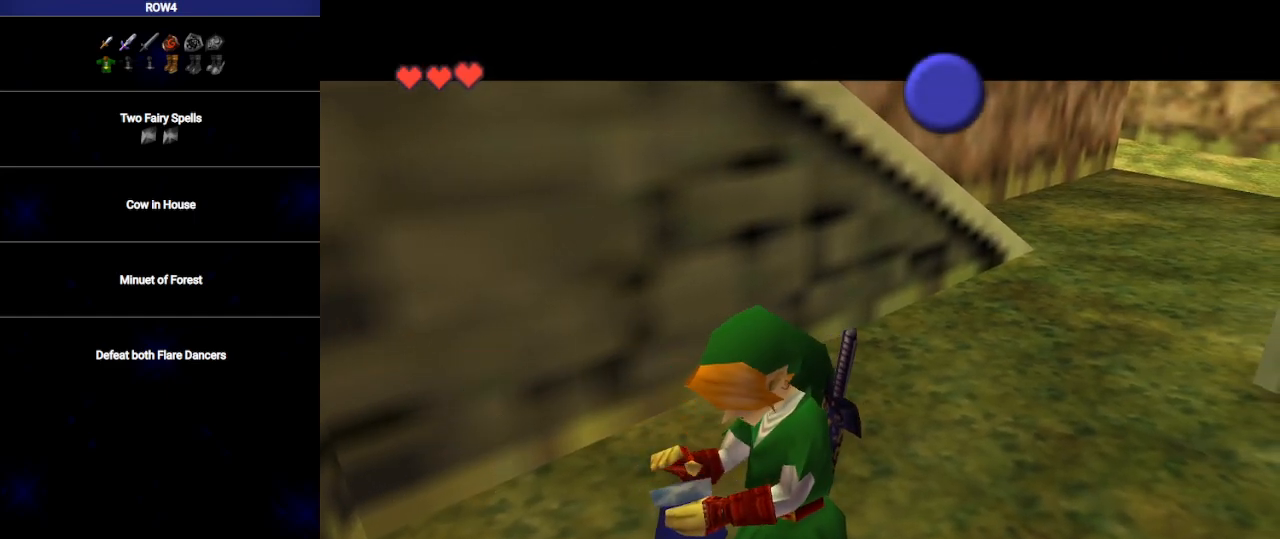
{"buttons": [], "left_stick": "center", "right_stick": "center", "events": []}
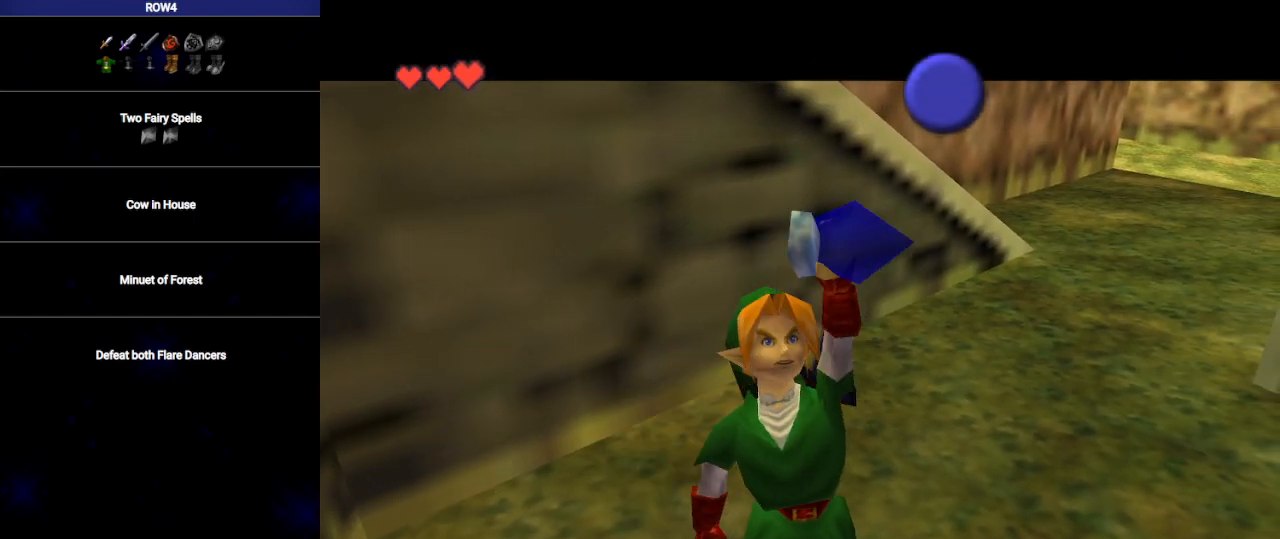
{"buttons": [], "left_stick": "center", "right_stick": "center", "events": []}
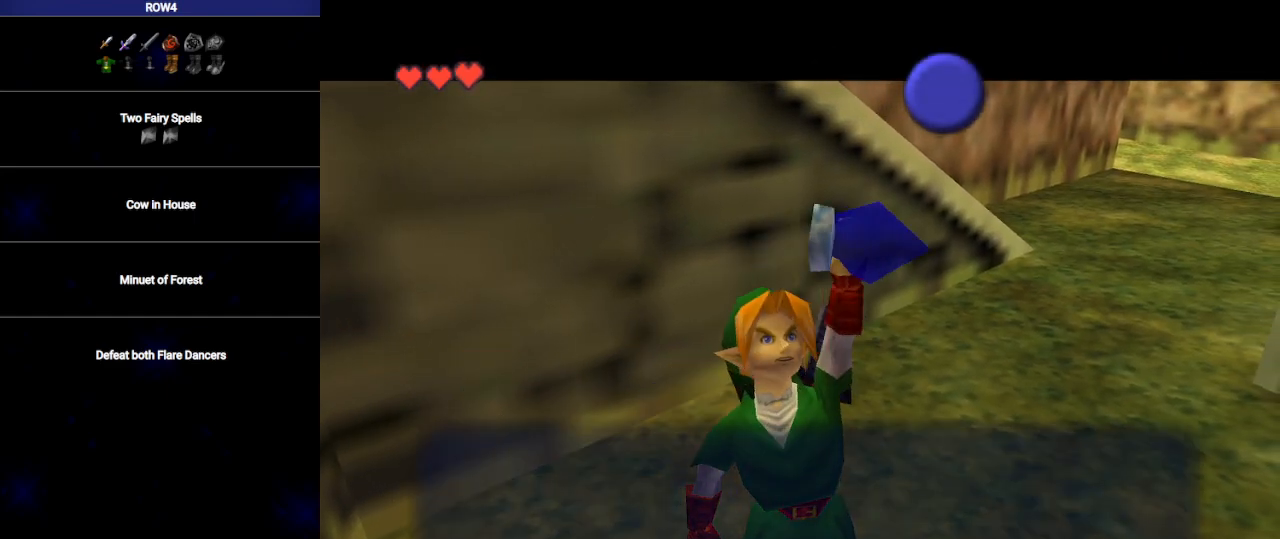
{"buttons": ["A"], "left_stick": "center", "right_stick": "center", "events": [[250, "B", "down"], [317, "B", "up"], [483, "A", "down"]]}
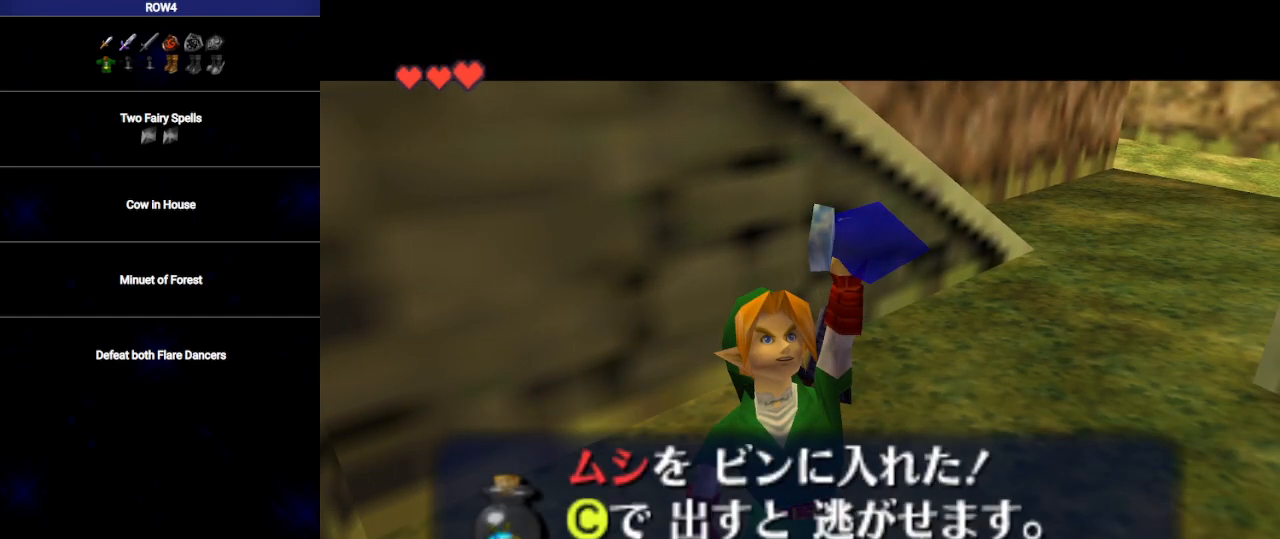
{"buttons": ["L1"], "left_stick": "down", "right_stick": "center", "events": [[67, "A", "up"], [167, "left_stick", "up"], [267, "L1", "down"], [317, "left_stick", "down"]]}
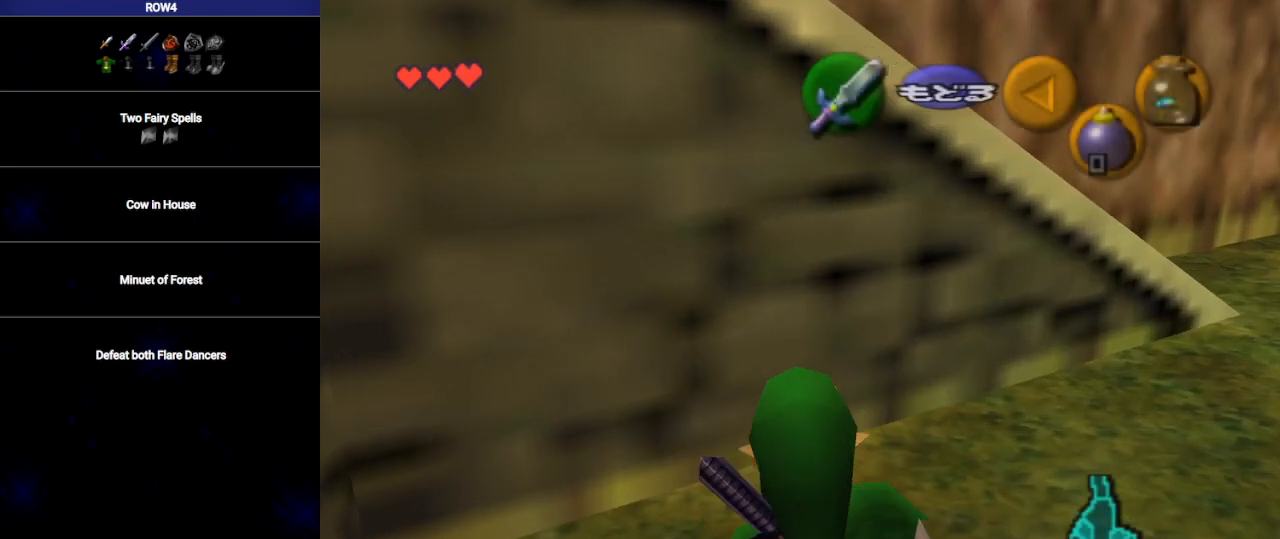
{"buttons": ["L1"], "left_stick": "down", "right_stick": "center", "events": []}
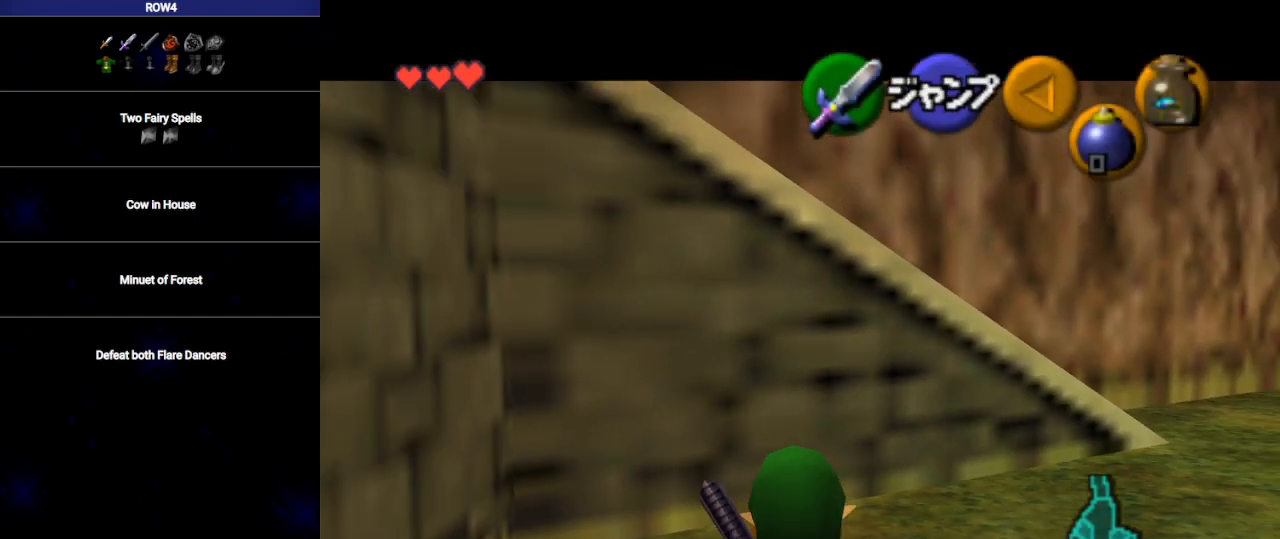
{"buttons": ["L1"], "left_stick": "down", "right_stick": "center", "events": []}
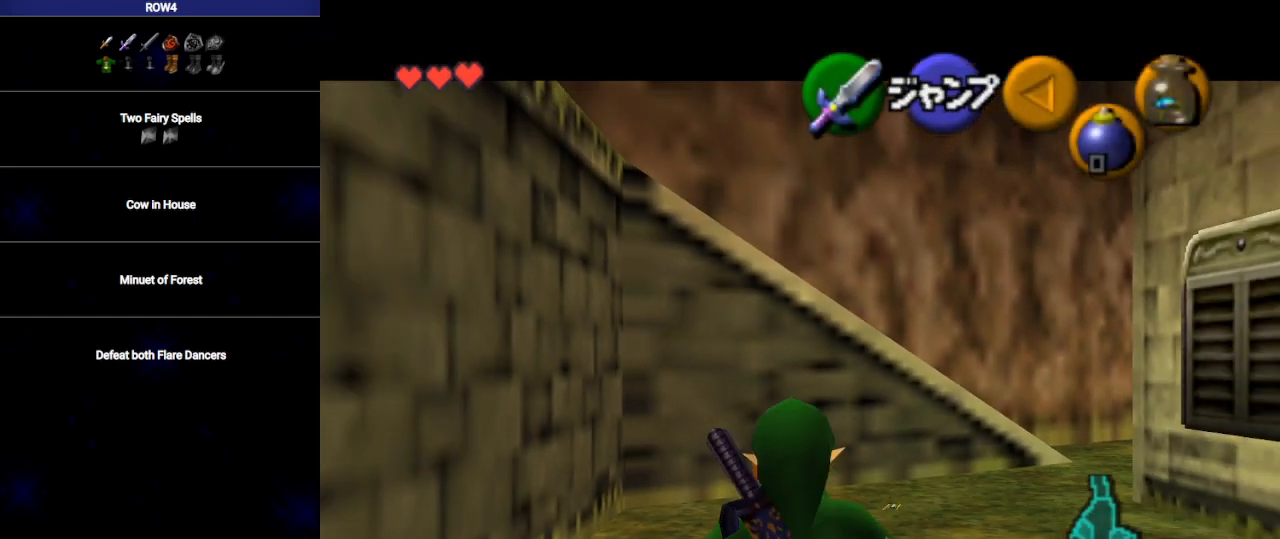
{"buttons": ["L1"], "left_stick": "down", "right_stick": "center", "events": []}
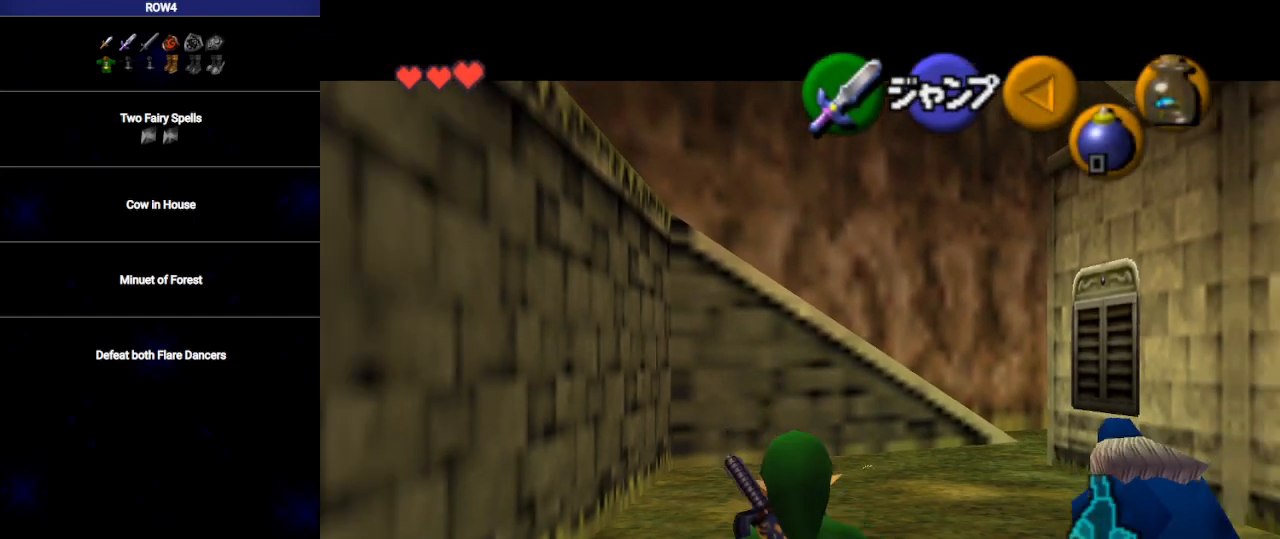
{"buttons": ["L1"], "left_stick": "down", "right_stick": "center", "events": []}
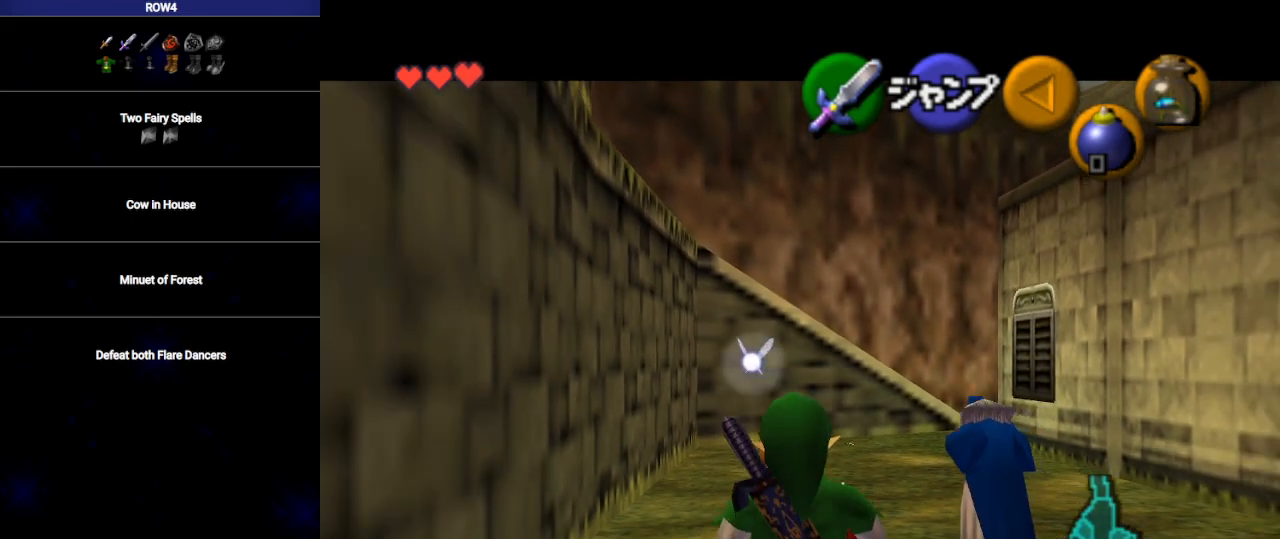
{"buttons": ["L1"], "left_stick": "down", "right_stick": "center", "events": []}
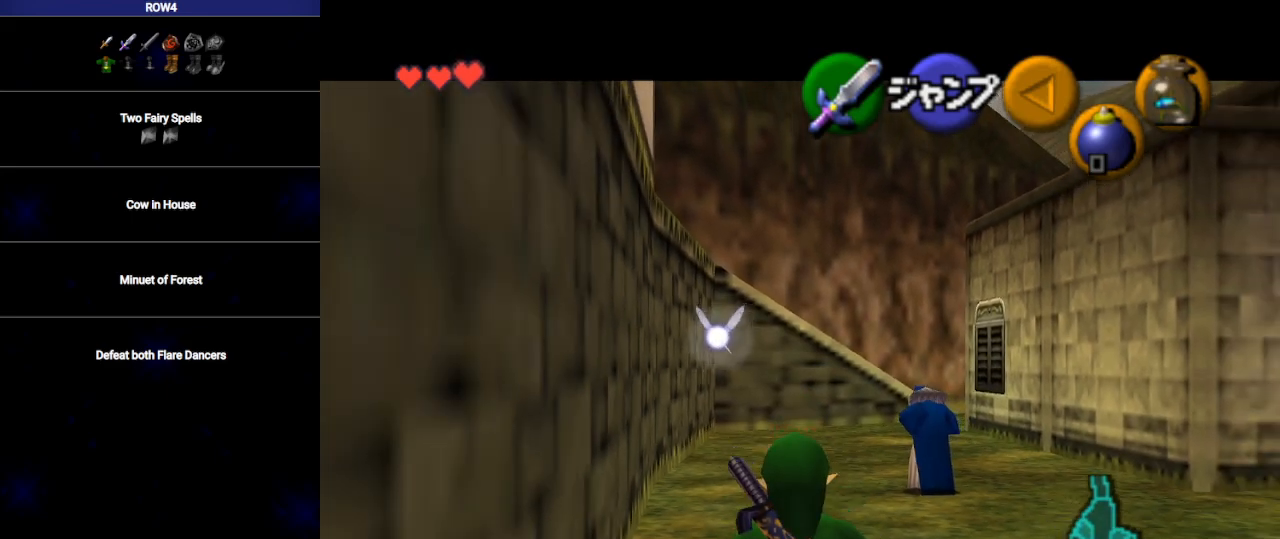
{"buttons": ["L1"], "left_stick": "down", "right_stick": "center", "events": []}
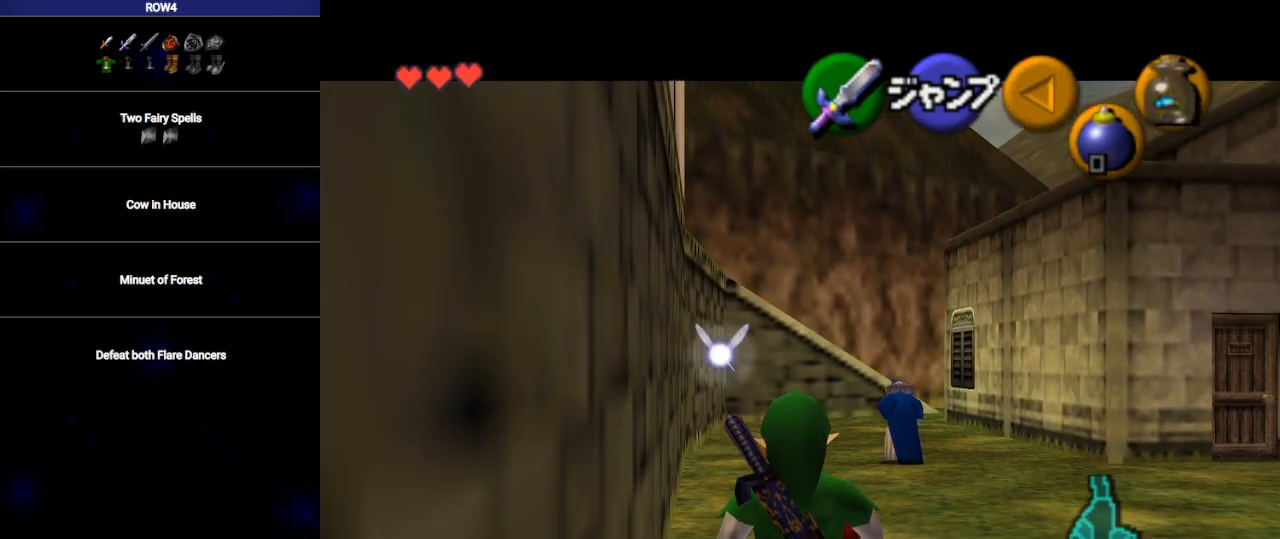
{"buttons": ["L1"], "left_stick": "down", "right_stick": "center", "events": []}
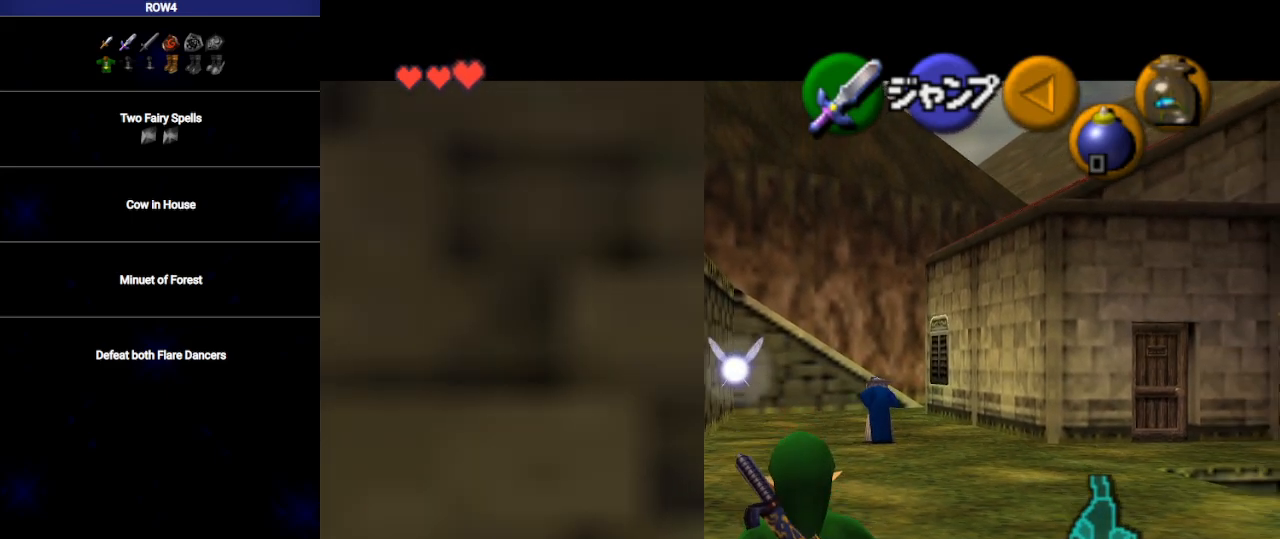
{"buttons": ["L1"], "left_stick": "down", "right_stick": "center", "events": []}
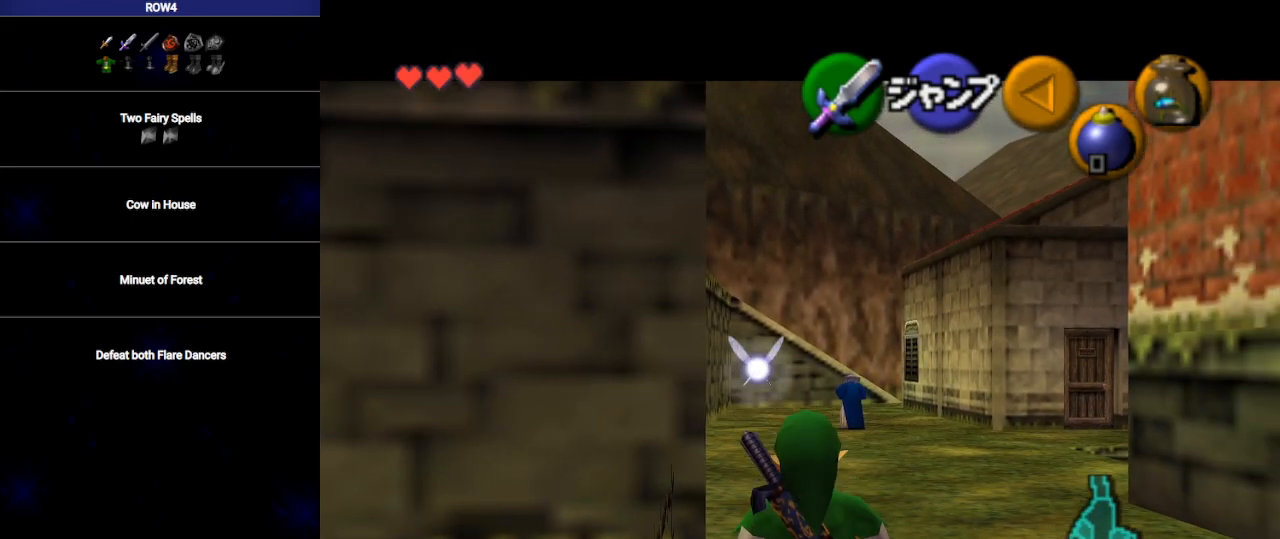
{"buttons": ["A"], "left_stick": "up", "right_stick": "center", "events": [[383, "A", "down"], [383, "L1", "up"], [417, "A", "up"], [417, "left_stick", "up"], [500, "A", "down"]]}
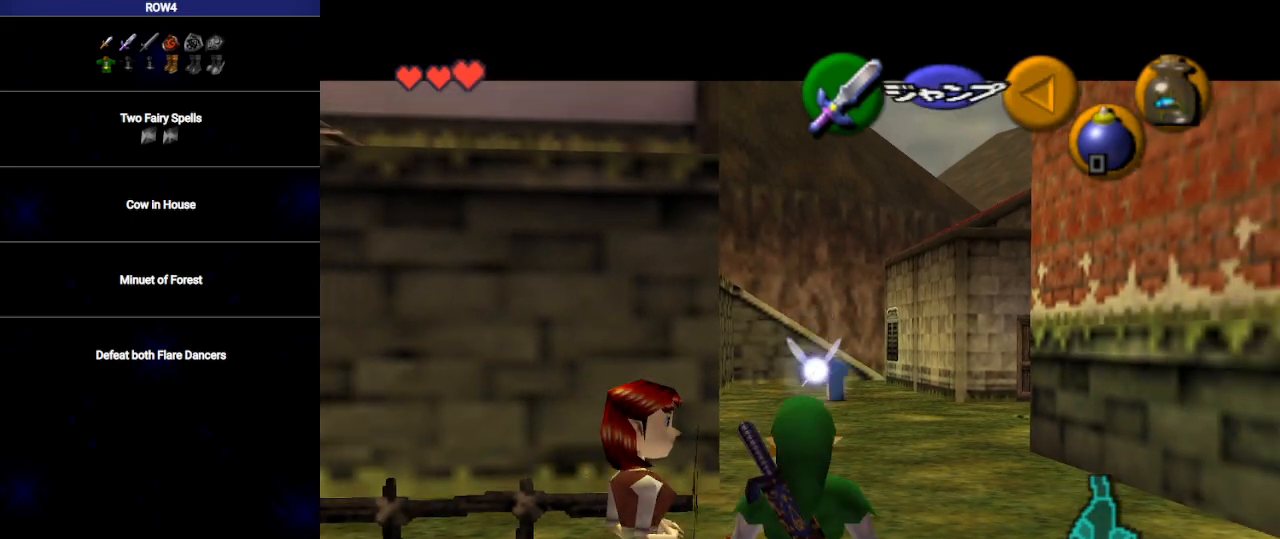
{"buttons": ["A"], "left_stick": "center", "right_stick": "center", "events": [[33, "A", "up"], [67, "left_stick", "center"], [100, "A", "down"], [167, "A", "up"], [483, "A", "down"]]}
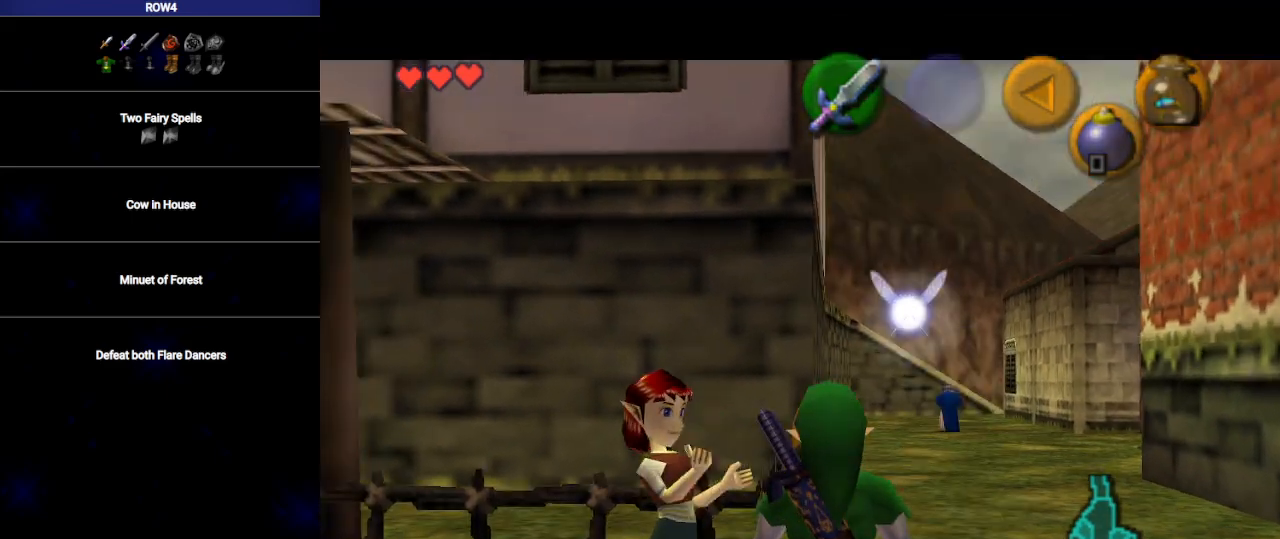
{"buttons": [], "left_stick": "center", "right_stick": "center", "events": [[67, "A", "up"], [133, "A", "down"], [167, "B", "down"], [200, "A", "up"], [217, "B", "up"], [283, "A", "down"], [317, "A", "up"], [317, "B", "down"], [383, "B", "up"], [417, "A", "down"], [450, "A", "up"], [450, "B", "down"], [500, "B", "up"]]}
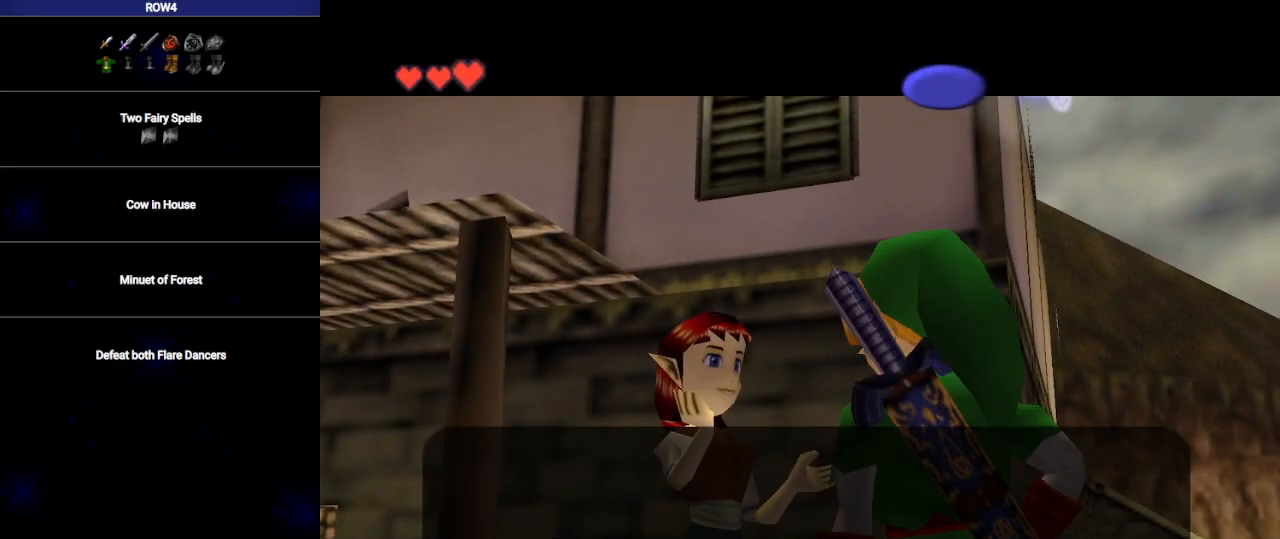
{"buttons": [], "left_stick": "center", "right_stick": "center", "events": [[33, "A", "down"], [67, "A", "up"], [100, "B", "down"], [167, "A", "down"], [167, "B", "up"], [233, "A", "up"], [267, "B", "down"], [300, "A", "down"], [300, "B", "up"], [350, "A", "up"], [383, "B", "down"], [417, "A", "down"], [450, "A", "up"], [450, "B", "up"]]}
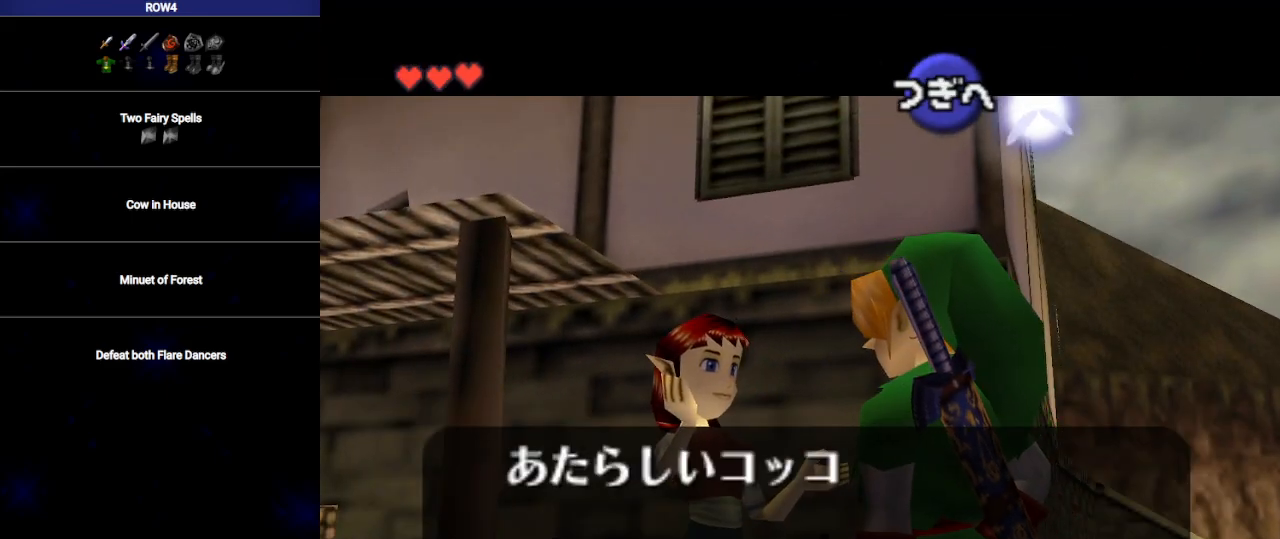
{"buttons": [], "left_stick": "center", "right_stick": "center", "events": [[33, "A", "down"], [33, "B", "down"], [67, "A", "up"], [67, "B", "up"], [167, "A", "down"], [167, "B", "down"], [200, "A", "up"], [233, "B", "up"], [283, "A", "down"], [317, "B", "down"], [350, "A", "up"], [383, "B", "up"], [417, "A", "down"], [467, "A", "up"], [467, "B", "down"], [500, "B", "up"]]}
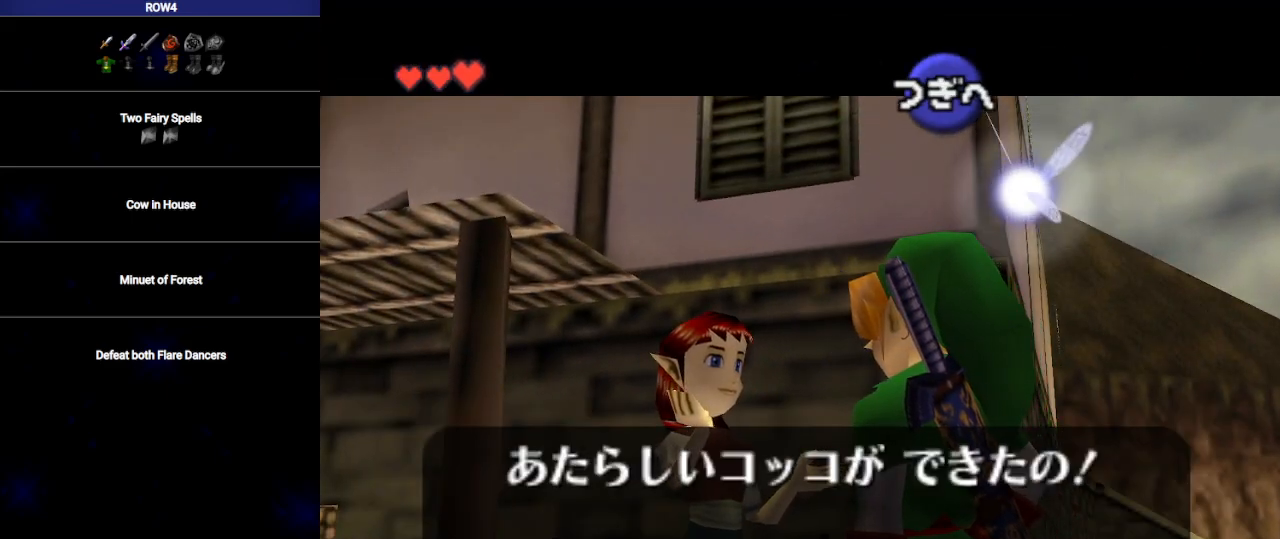
{"buttons": ["A"], "left_stick": "center", "right_stick": "center", "events": [[33, "A", "down"], [100, "A", "up"], [100, "B", "down"], [167, "B", "up"], [200, "A", "down"], [250, "A", "up"], [250, "B", "down"], [283, "B", "up"], [317, "A", "down"], [383, "A", "up"], [383, "B", "down"], [450, "A", "down"], [450, "B", "up"]]}
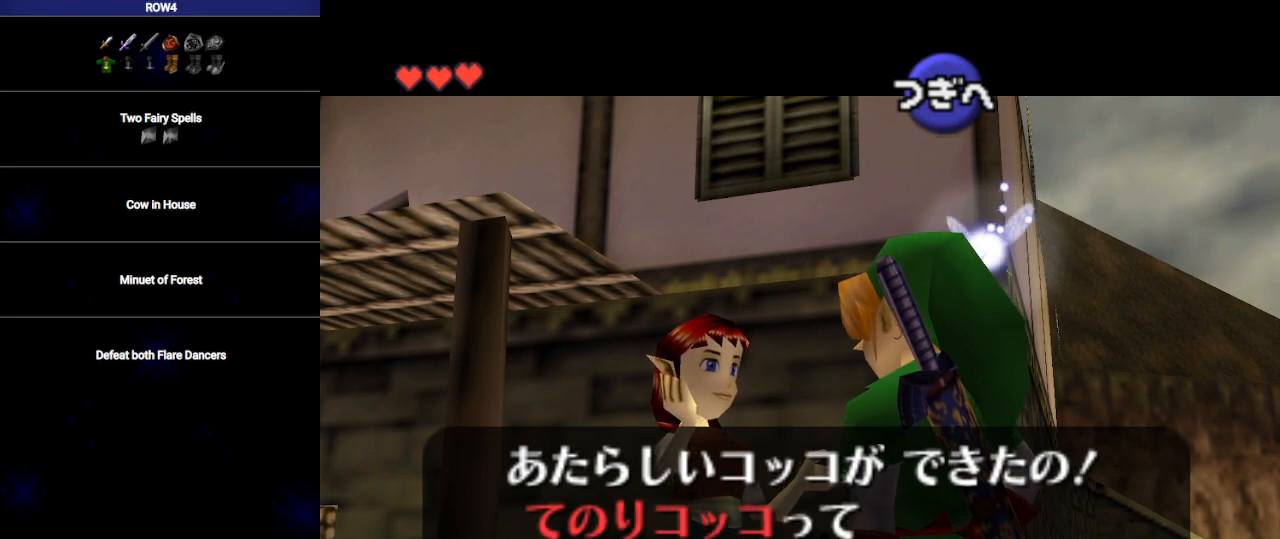
{"buttons": ["A", "B"], "left_stick": "center", "right_stick": "center", "events": [[17, "A", "up"], [50, "B", "down"], [67, "A", "down"], [100, "B", "up"], [133, "A", "up"], [200, "B", "down"], [217, "A", "down"], [250, "B", "up"], [283, "A", "up"], [350, "A", "down"], [350, "B", "down"], [417, "A", "up"], [417, "B", "up"], [483, "B", "down"], [500, "A", "down"]]}
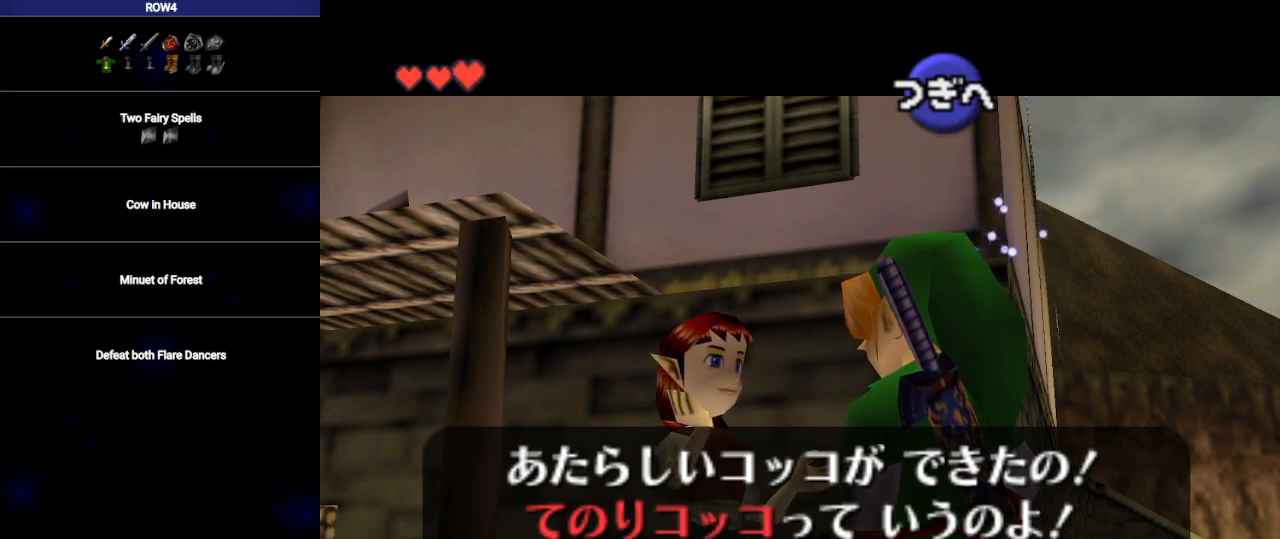
{"buttons": ["A"], "left_stick": "center", "right_stick": "center", "events": [[33, "A", "up"], [67, "B", "up"], [100, "A", "down"], [133, "B", "down"], [167, "A", "up"], [233, "B", "up"], [267, "A", "down"], [300, "A", "up"], [300, "B", "down"], [350, "B", "up"], [383, "A", "down"], [417, "A", "up"], [450, "B", "down"], [500, "A", "down"], [500, "B", "up"]]}
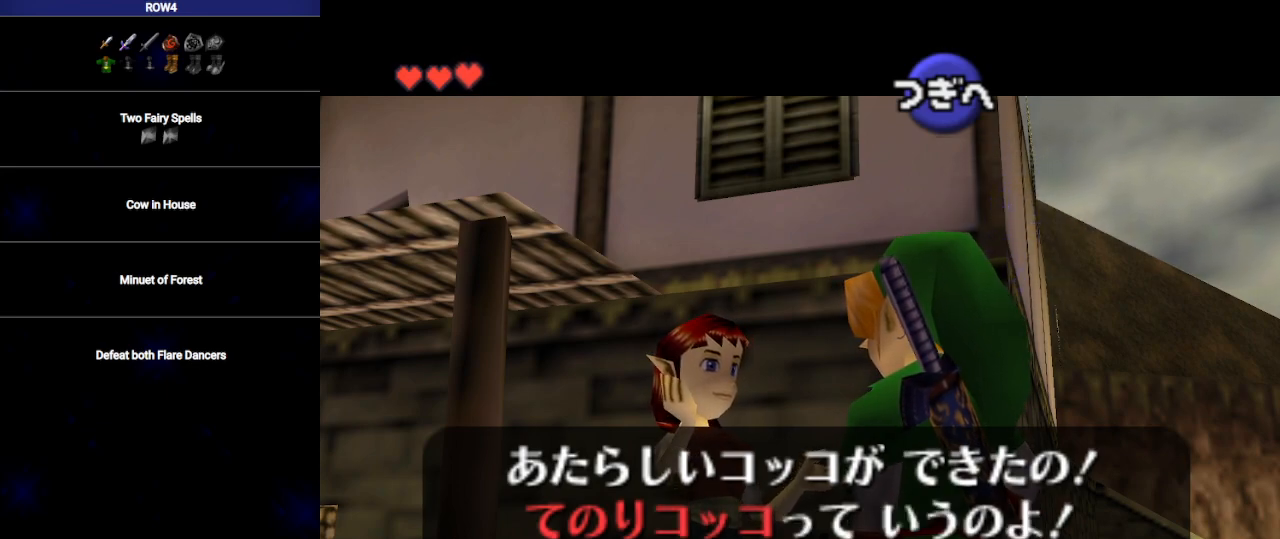
{"buttons": [], "left_stick": "center", "right_stick": "center", "events": [[67, "A", "up"], [67, "B", "down"], [167, "A", "down"], [167, "B", "up"], [200, "A", "up"], [233, "B", "down"], [283, "A", "down"], [317, "A", "up"], [317, "B", "up"], [350, "B", "down"], [417, "A", "down"], [467, "A", "up"], [467, "B", "up"]]}
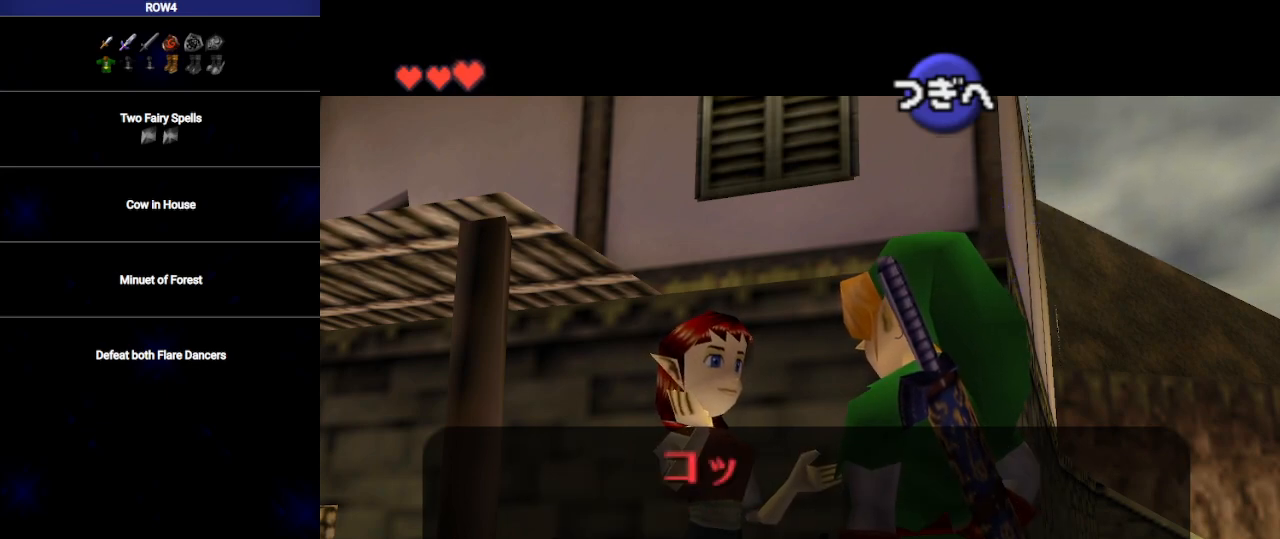
{"buttons": ["B"], "left_stick": "center", "right_stick": "center", "events": [[33, "B", "down"], [67, "A", "down"], [133, "A", "up"], [133, "B", "up"], [167, "B", "down"], [200, "A", "down"], [250, "B", "up"], [283, "A", "up"], [350, "A", "down"], [350, "B", "down"], [417, "B", "up"], [450, "A", "up"], [483, "B", "down"]]}
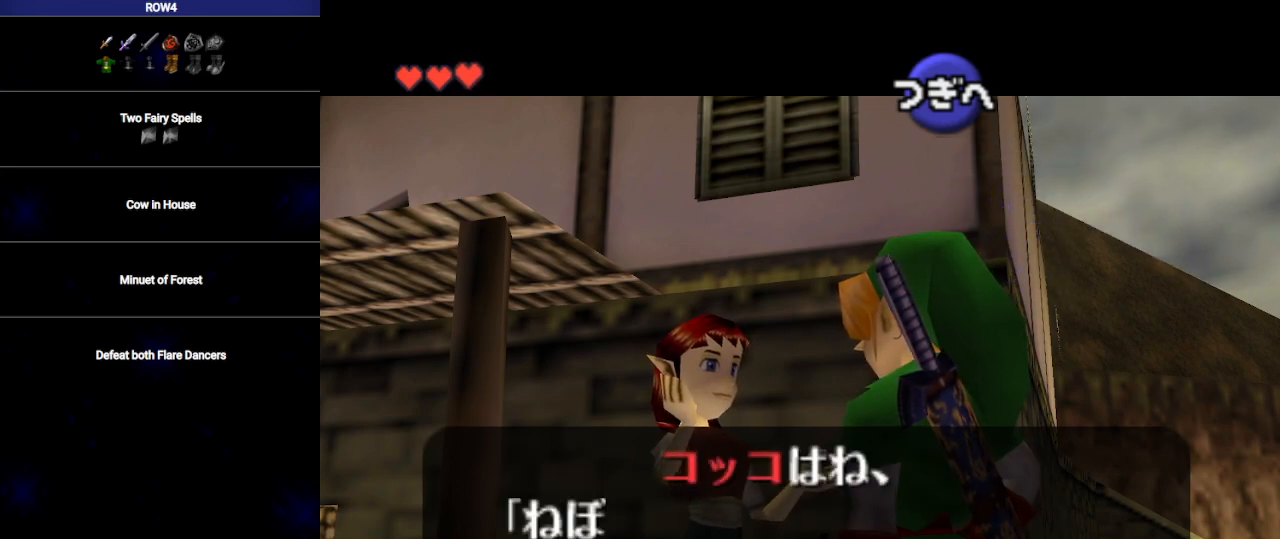
{"buttons": [], "left_stick": "center", "right_stick": "center", "events": [[17, "A", "down"], [83, "A", "up"], [83, "B", "up"], [100, "B", "down"], [167, "A", "down"], [217, "A", "up"], [217, "B", "up"], [283, "A", "down"], [283, "B", "down"], [350, "A", "up"], [350, "B", "up"], [417, "A", "down"], [417, "B", "down"], [467, "A", "up"], [500, "B", "up"]]}
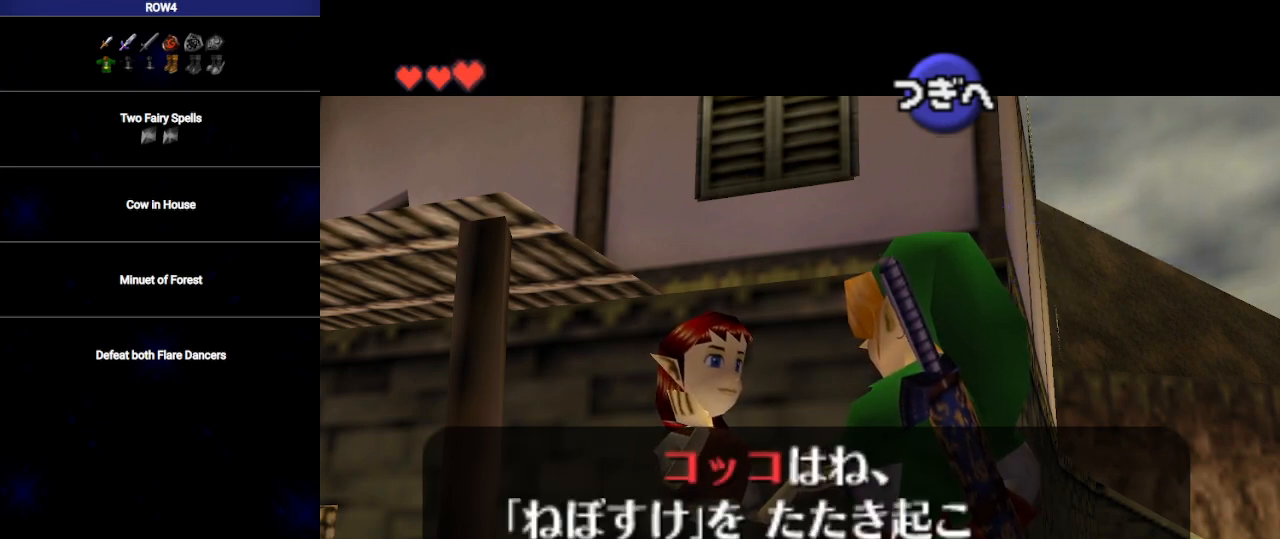
{"buttons": [], "left_stick": "center", "right_stick": "center", "events": [[33, "A", "down"], [67, "B", "down"], [100, "A", "up"], [167, "B", "up"], [200, "A", "down"], [233, "A", "up"], [233, "B", "down"], [300, "A", "down"], [300, "B", "up"], [383, "A", "up"], [383, "B", "down"], [450, "B", "up"]]}
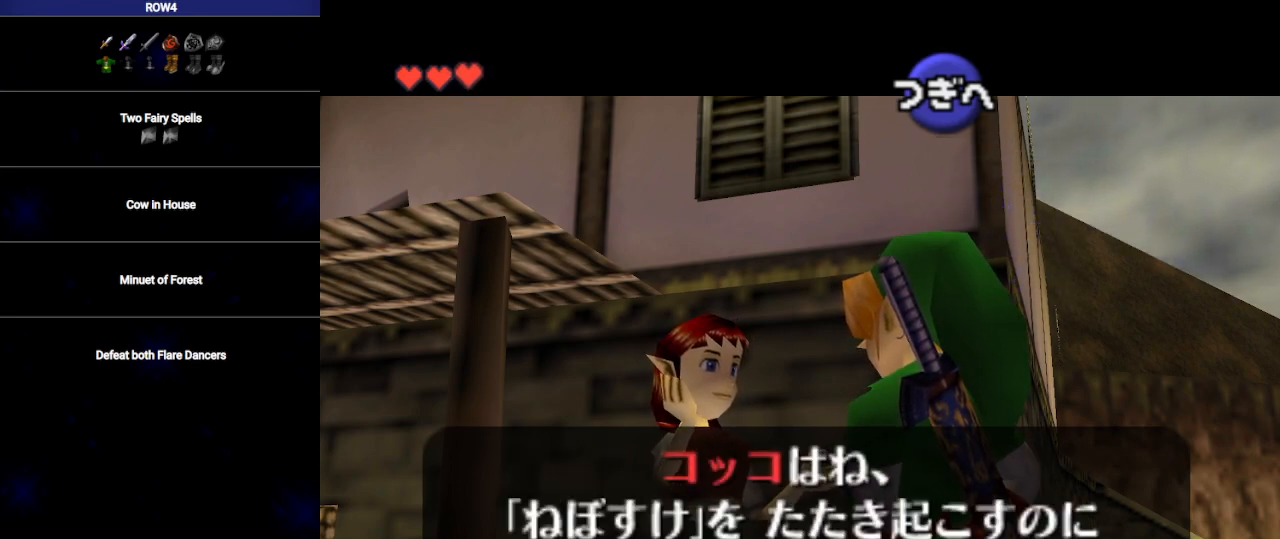
{"buttons": ["A", "B"], "left_stick": "center", "right_stick": "center", "events": [[17, "B", "down"], [67, "A", "down"], [67, "B", "up"], [100, "A", "up"], [133, "B", "down"], [200, "A", "down"], [233, "B", "up"], [267, "A", "up"], [283, "B", "down"], [350, "A", "down"], [383, "A", "up"], [383, "B", "up"], [450, "B", "down"], [467, "A", "down"]]}